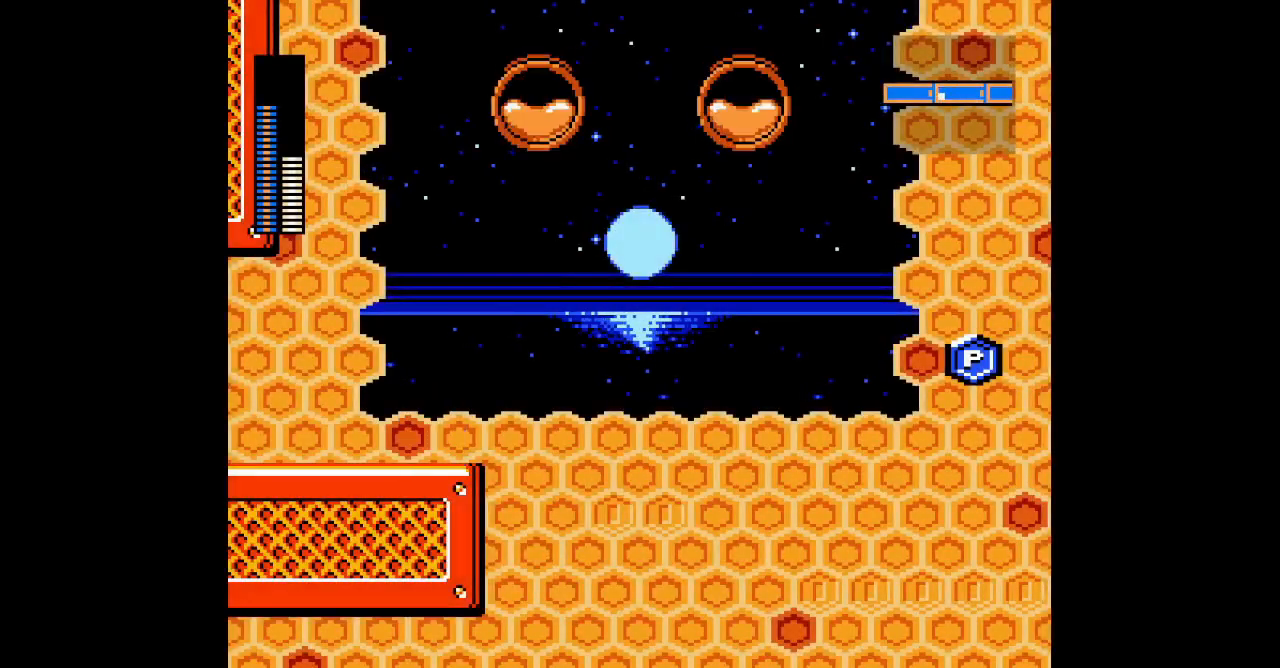
Gameplay with a controller (Xbox layout); each line is a JSON object with the inputs held at the frame after it. "events" lists button and stick changes between this image and that frame as [ms after this image, input, new state], when the widget could be followed in between. Not read: HOME L1 L2 L3 R1 R2 R3 SELECT START Z.
{"buttons": [], "events": [[200, "DPAD_RIGHT", "up"]]}
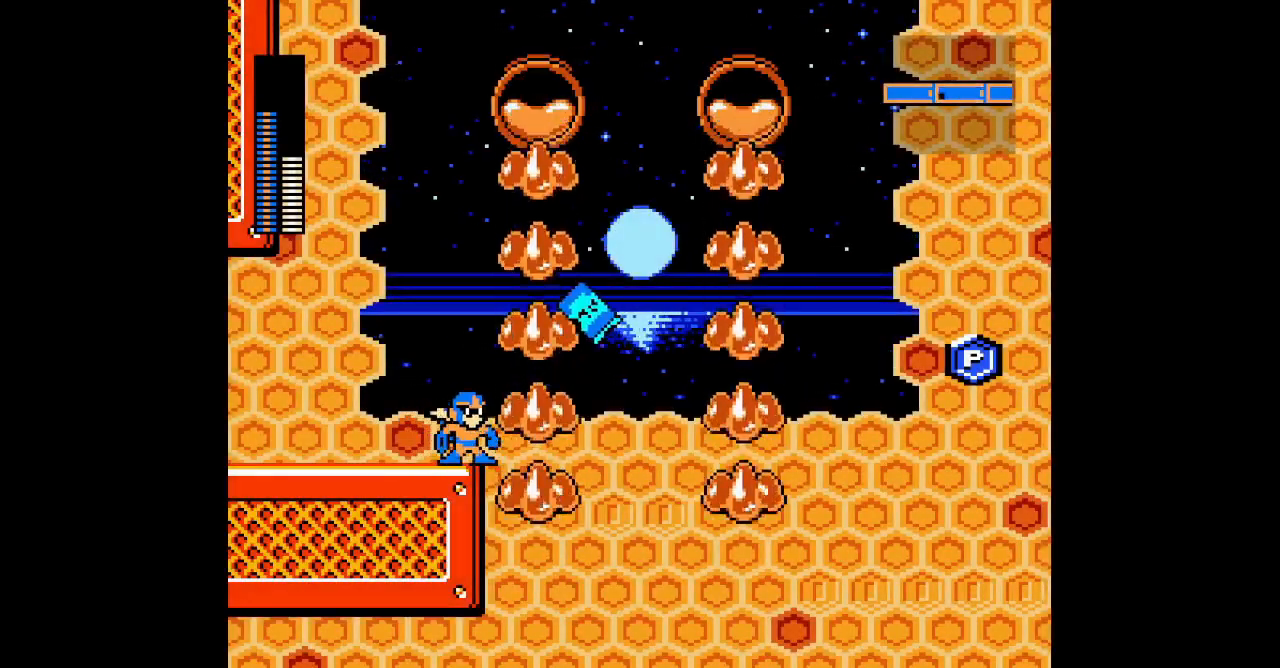
{"buttons": [], "events": []}
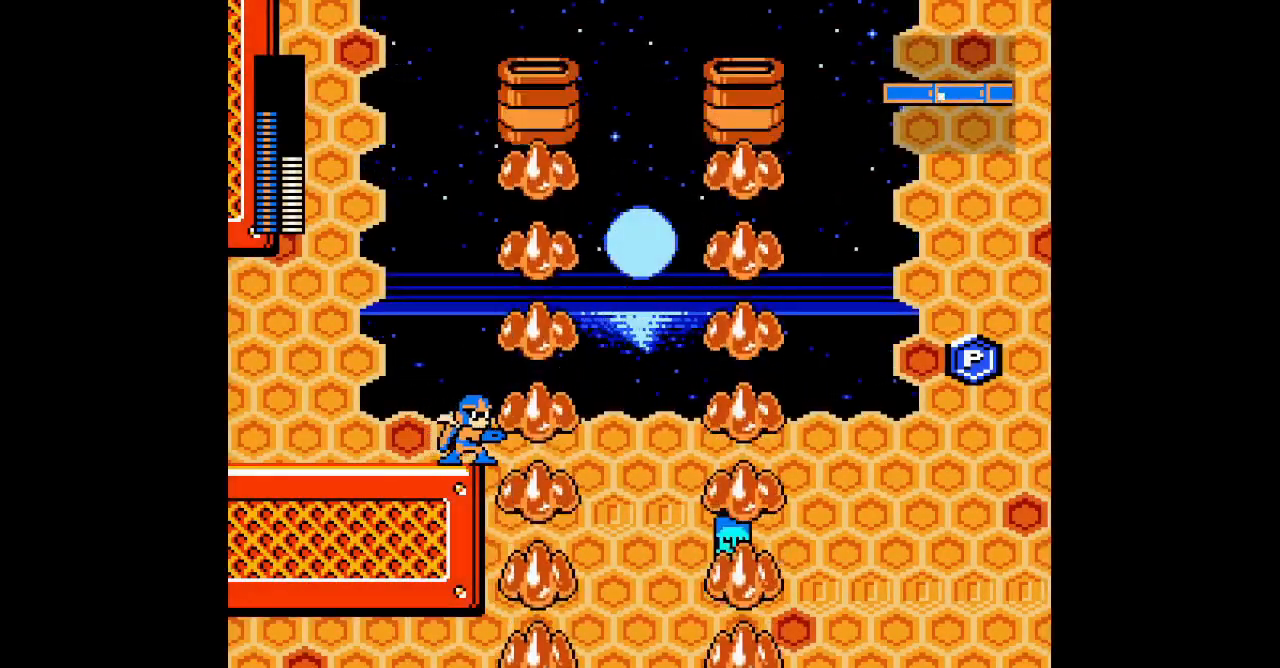
{"buttons": [], "events": [[383, "DPAD_LEFT", "down"], [500, "DPAD_LEFT", "up"]]}
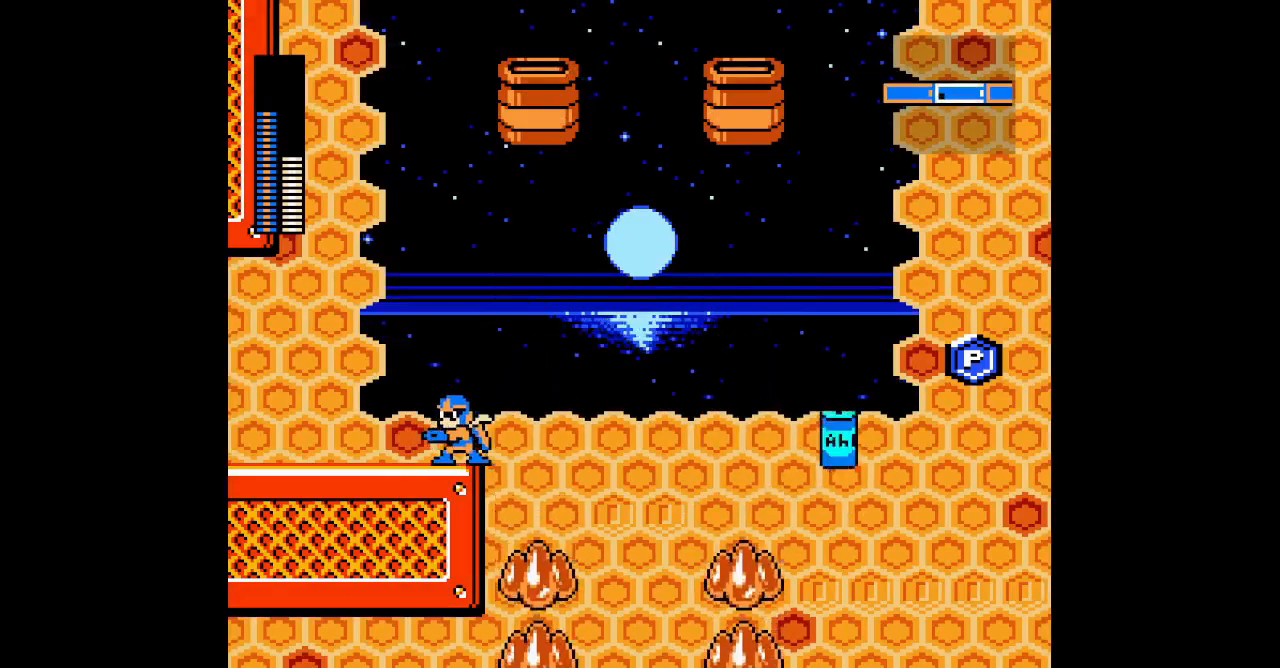
{"buttons": [], "events": [[183, "DPAD_RIGHT", "down"], [317, "DPAD_RIGHT", "up"]]}
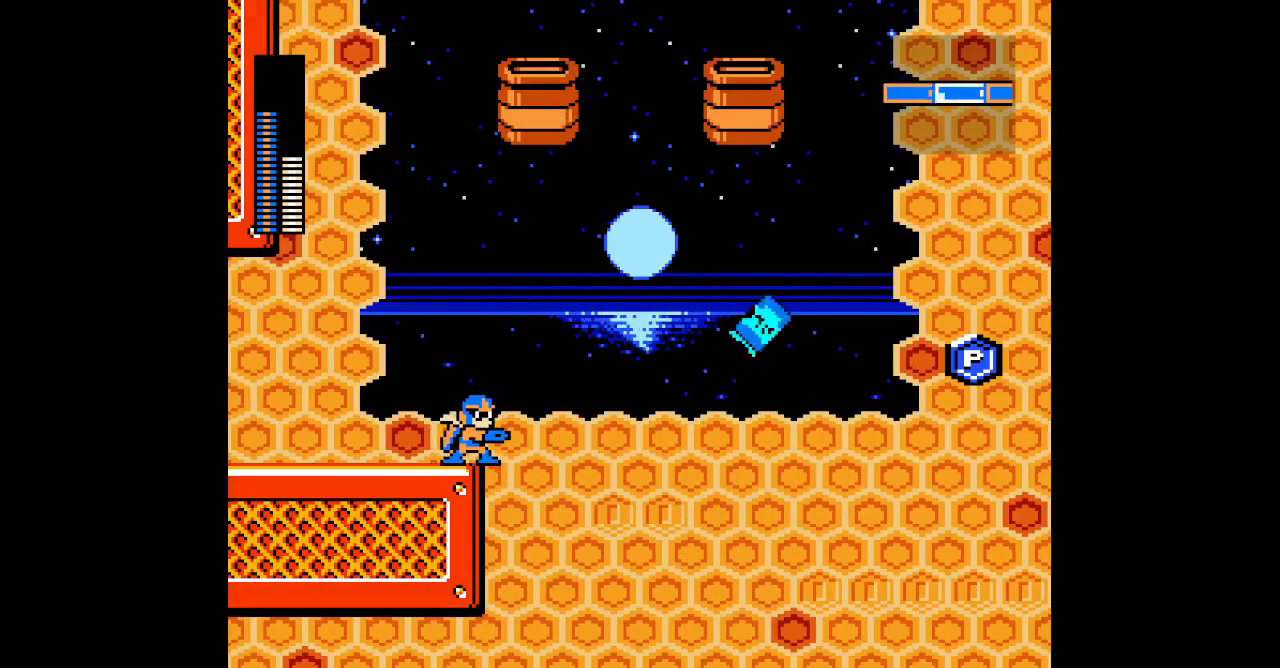
{"buttons": [], "events": []}
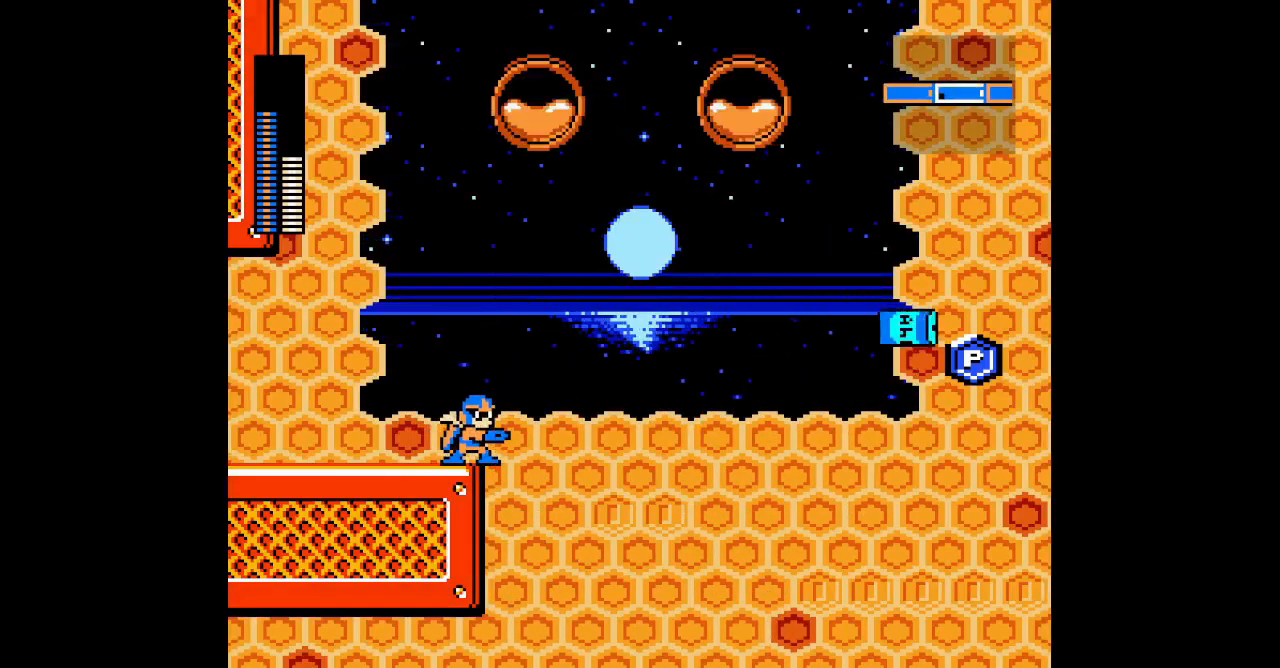
{"buttons": ["DPAD_LEFT"], "events": [[417, "DPAD_LEFT", "down"]]}
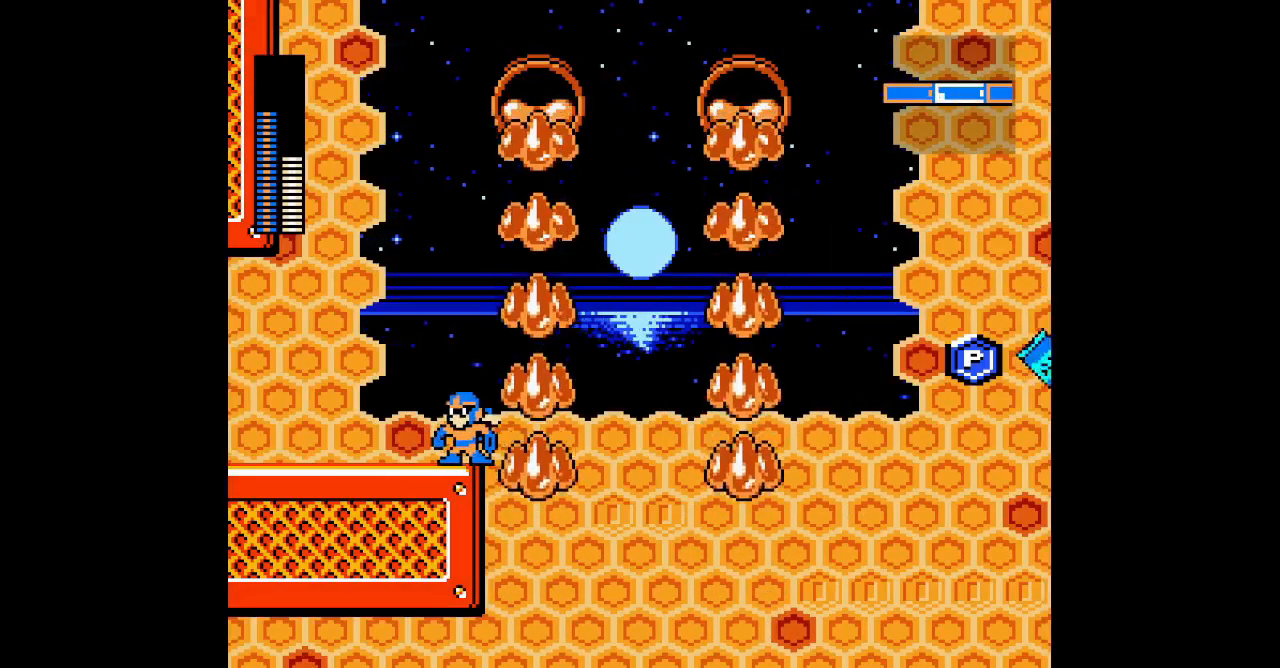
{"buttons": [], "events": [[33, "DPAD_LEFT", "up"]]}
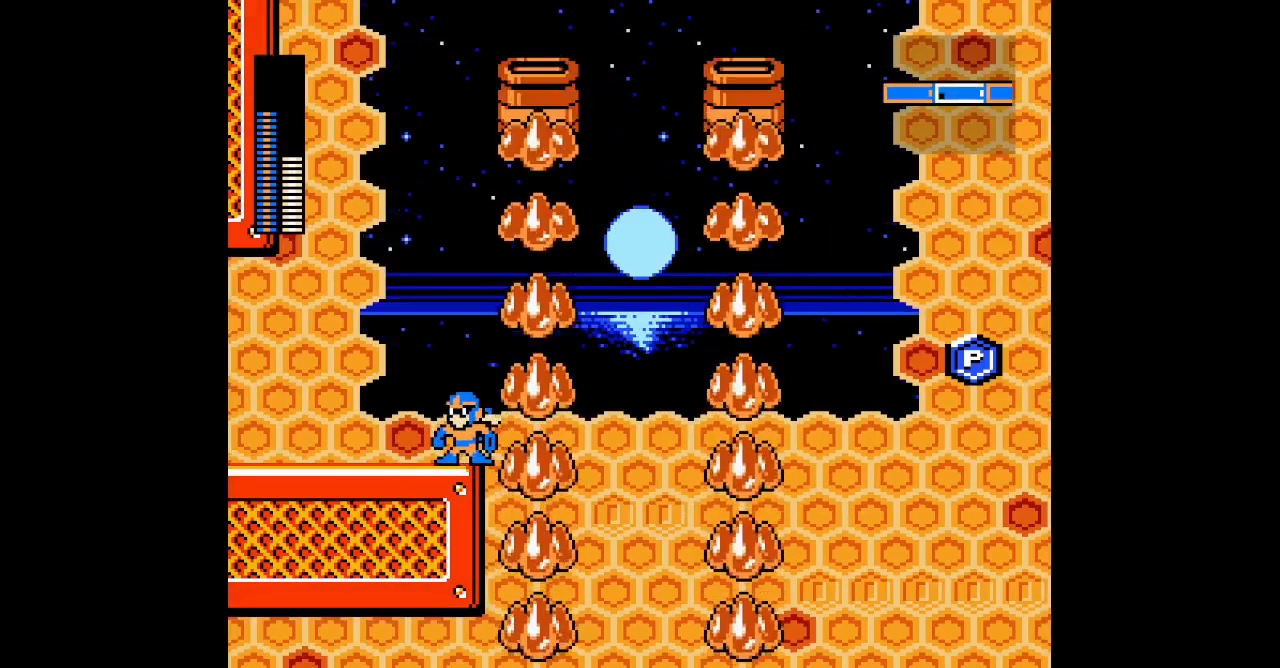
{"buttons": [], "events": [[367, "DPAD_RIGHT", "down"], [450, "DPAD_RIGHT", "up"]]}
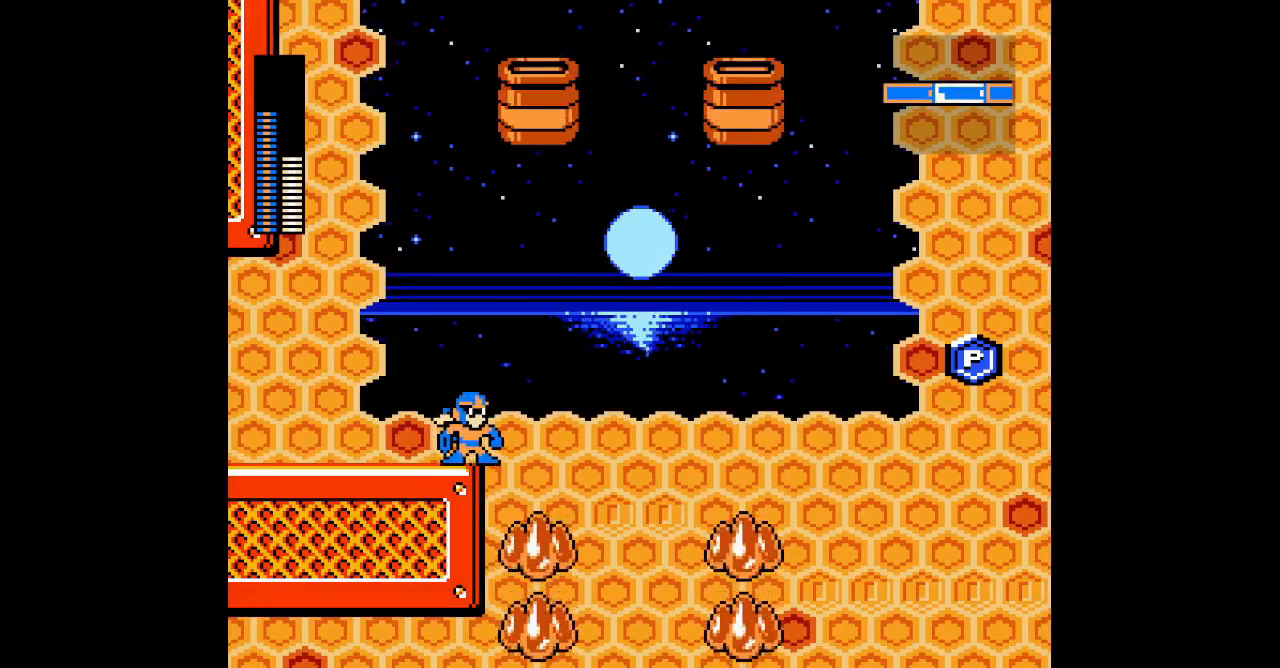
{"buttons": [], "events": []}
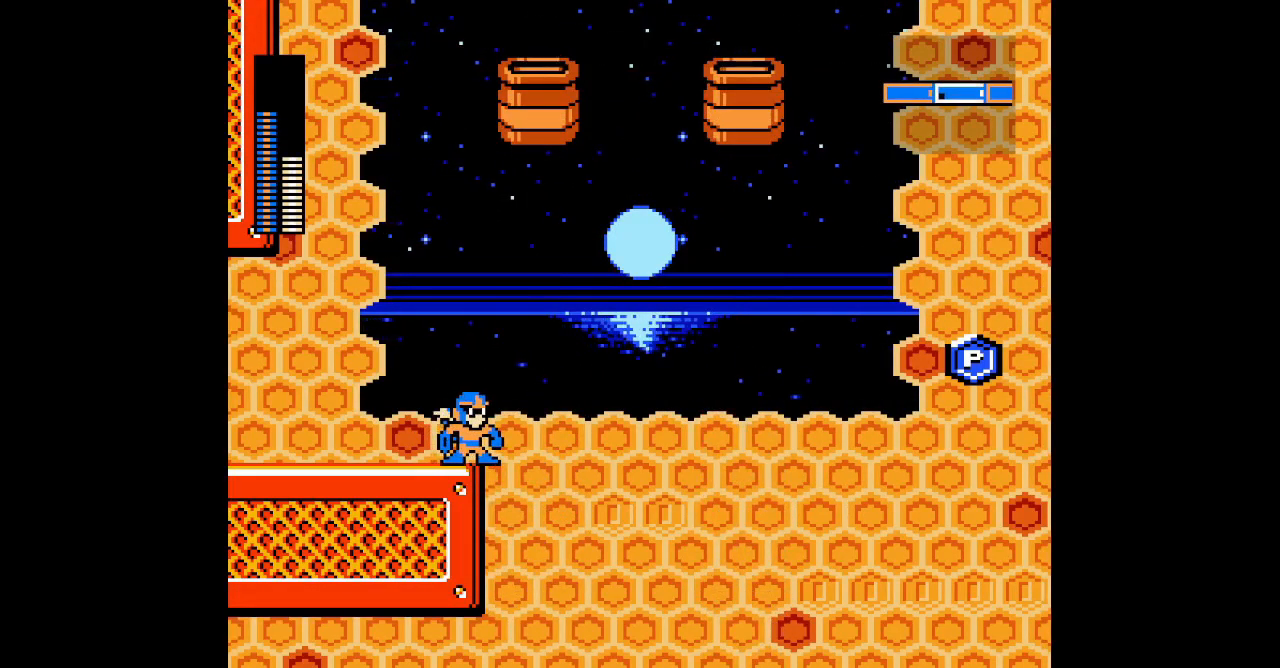
{"buttons": [], "events": []}
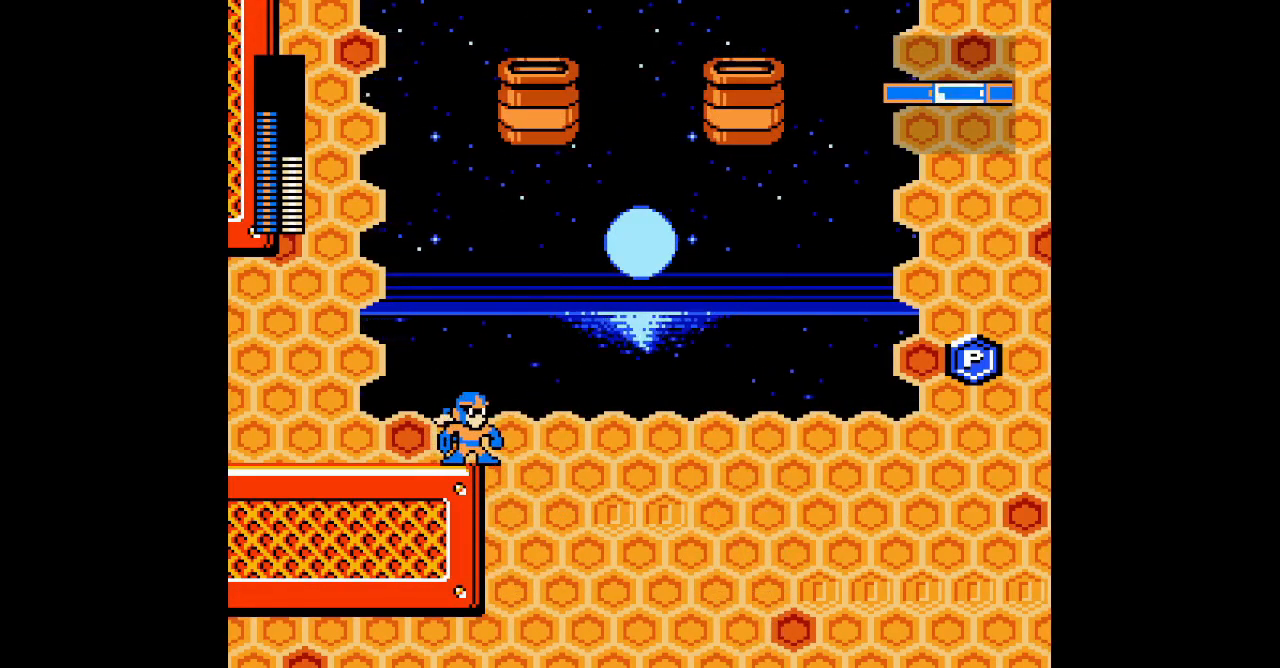
{"buttons": [], "events": []}
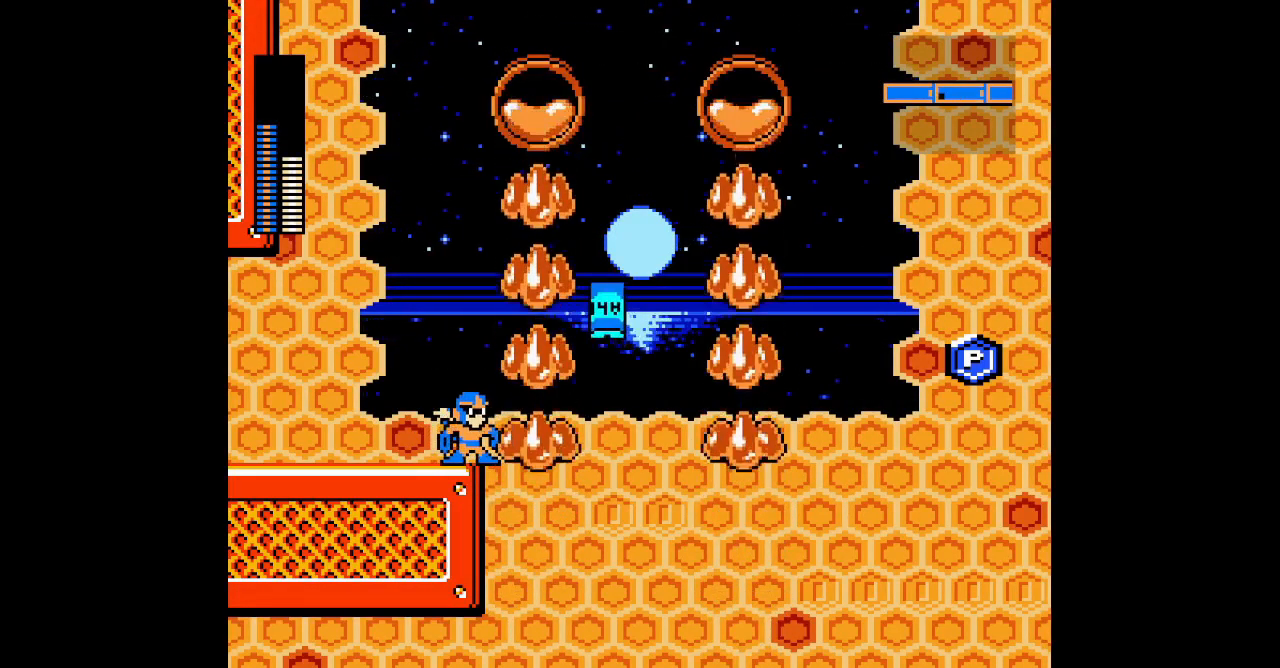
{"buttons": [], "events": []}
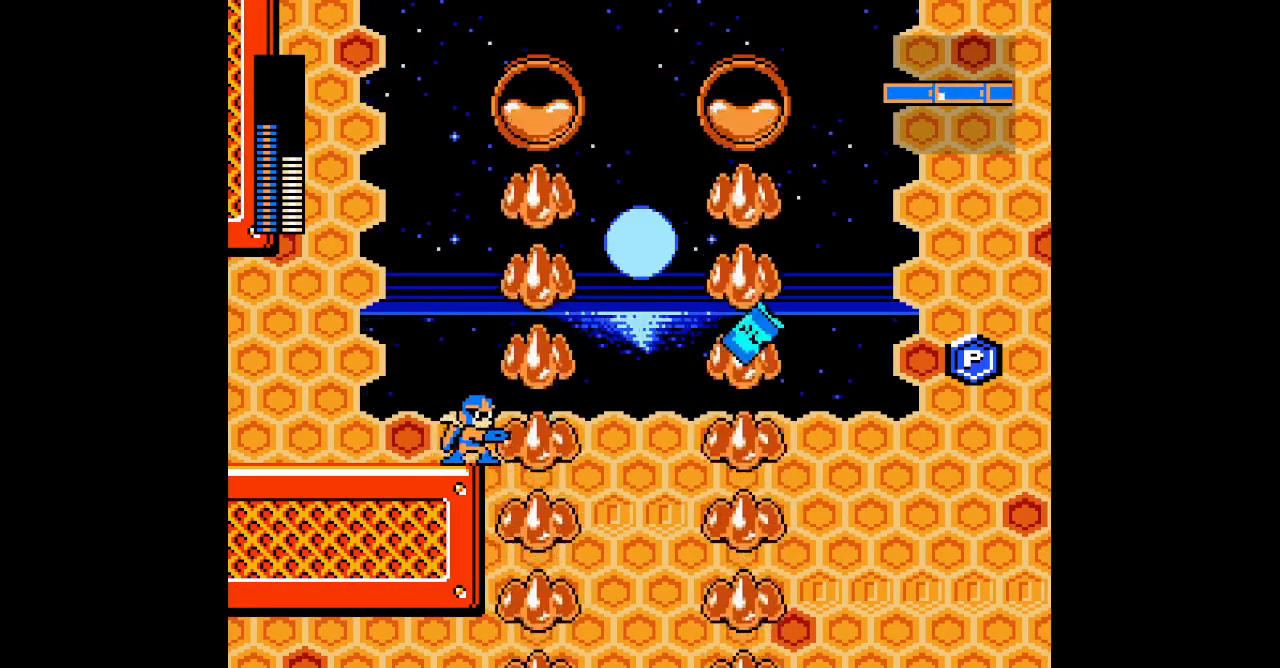
{"buttons": [], "events": []}